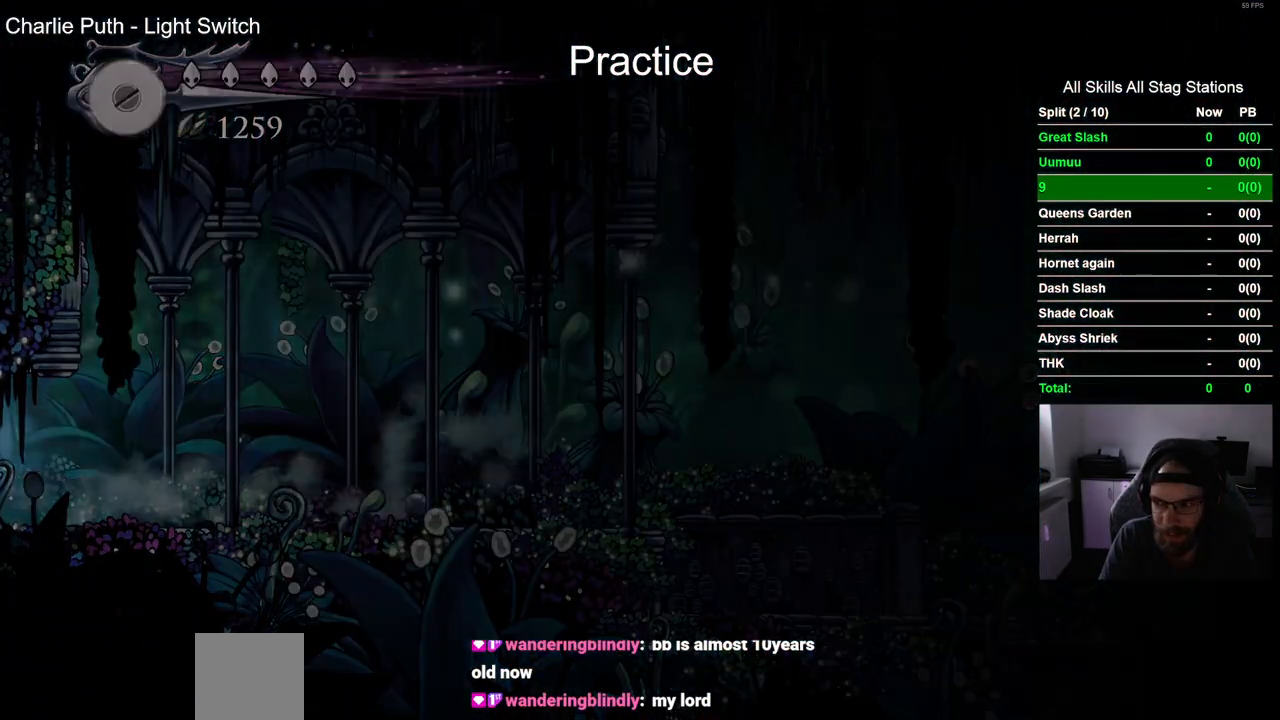
Gameplay with a controller (PlayStation layout); each line is a JSON object with the inputs held at the frame after it (dt_ms = milliseconds from this image to that frame). "events" lists button and stick changes between this image and that frame as [ms after this image, input, new state], when the widget could be followed in between. Not read: DPAD_LEFT L1 R1.
{"dt_ms": 500, "buttons": [], "left_stick": "center", "right_stick": "center", "events": []}
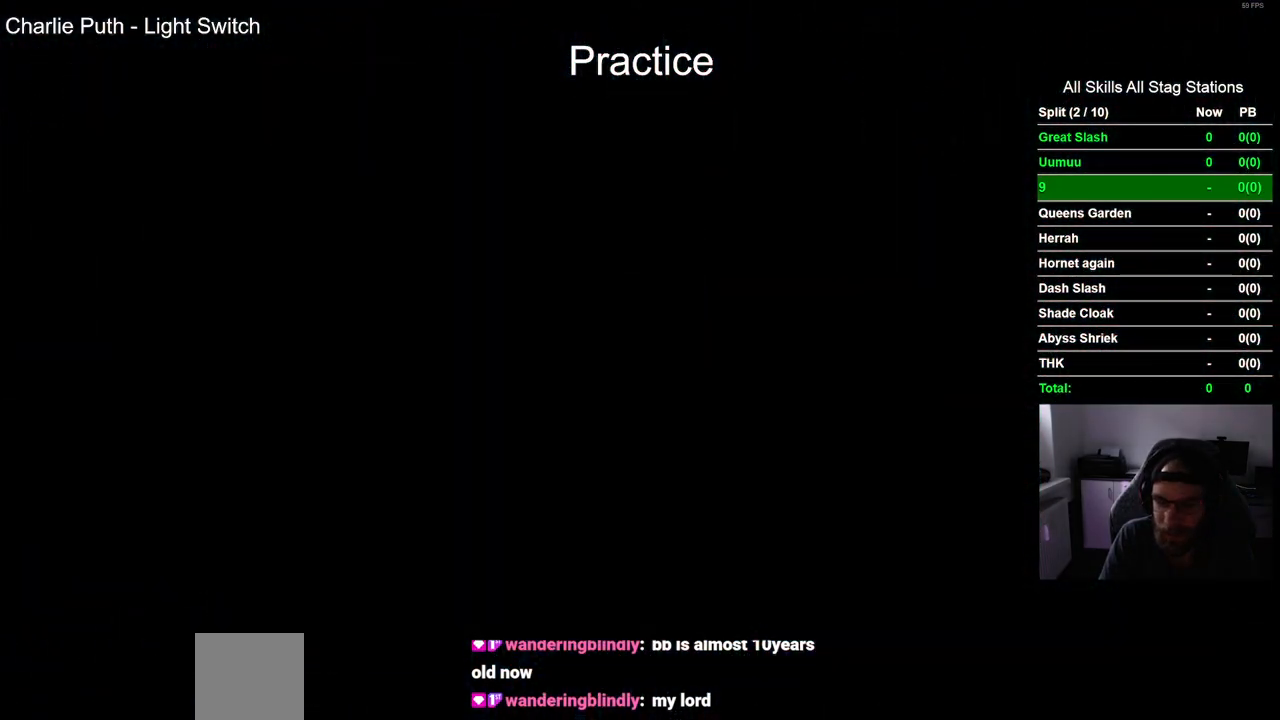
{"dt_ms": 500, "buttons": [], "left_stick": "center", "right_stick": "down-left", "events": [[333, "right_stick", "down-left"]]}
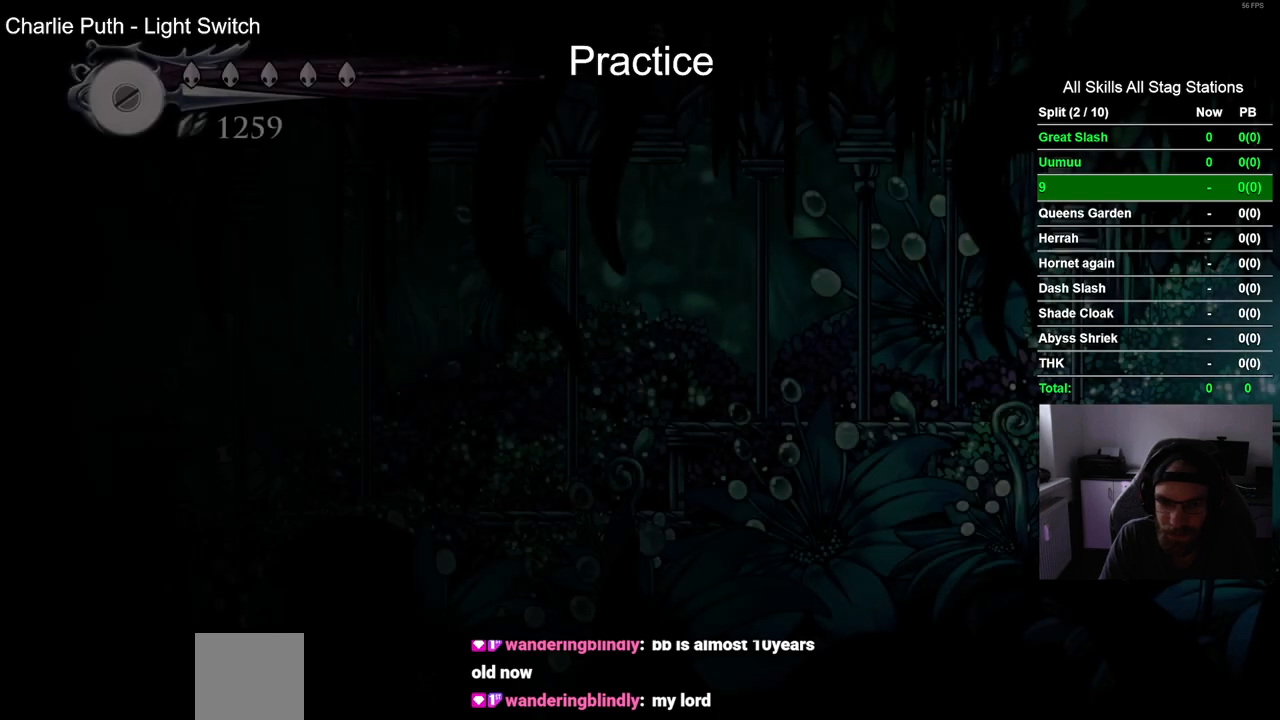
{"dt_ms": 500, "buttons": ["R2"], "left_stick": "center", "right_stick": "down-left", "events": [[350, "R2", "down"]]}
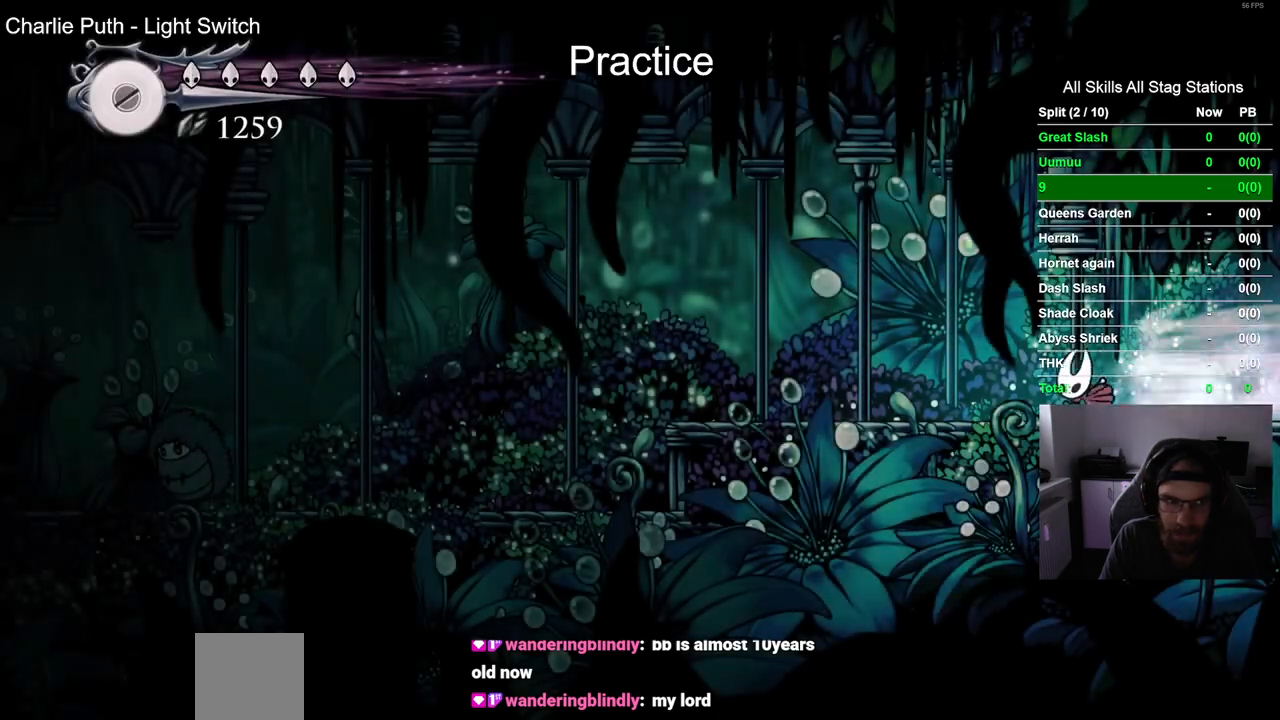
{"dt_ms": 500, "buttons": ["R2"], "left_stick": "center", "right_stick": "down-left", "events": [[83, "R2", "up"], [483, "R2", "down"]]}
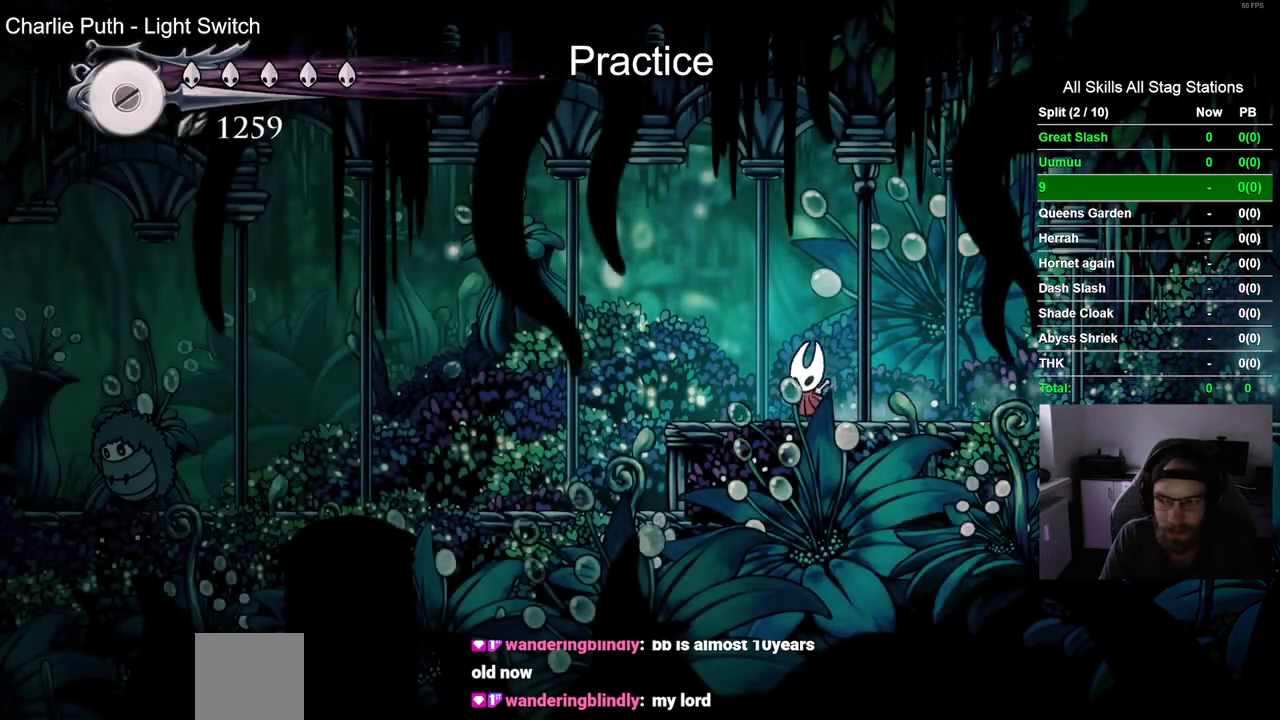
{"dt_ms": 500, "buttons": [], "left_stick": "center", "right_stick": "center", "events": [[233, "R2", "up"], [350, "right_stick", "center"]]}
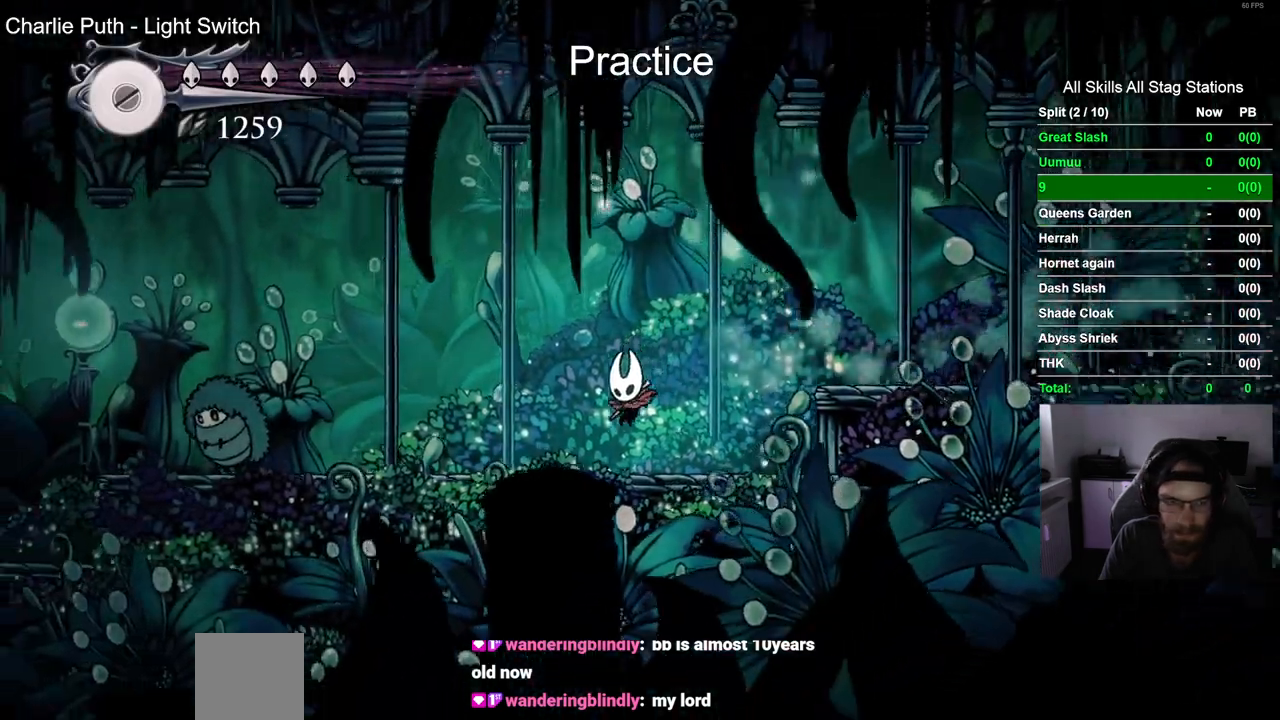
{"dt_ms": 500, "buttons": [], "left_stick": "center", "right_stick": "center", "events": []}
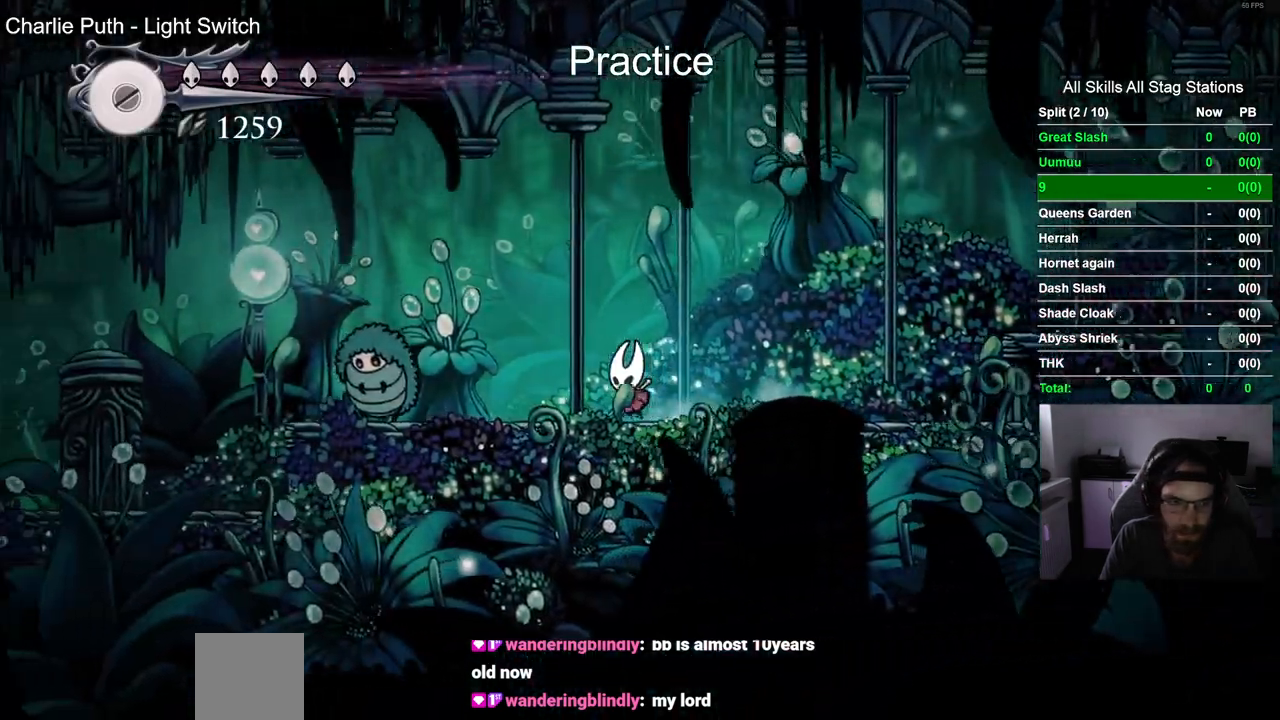
{"dt_ms": 500, "buttons": [], "left_stick": "center", "right_stick": "center", "events": [[133, "SQUARE", "down"], [283, "SQUARE", "up"]]}
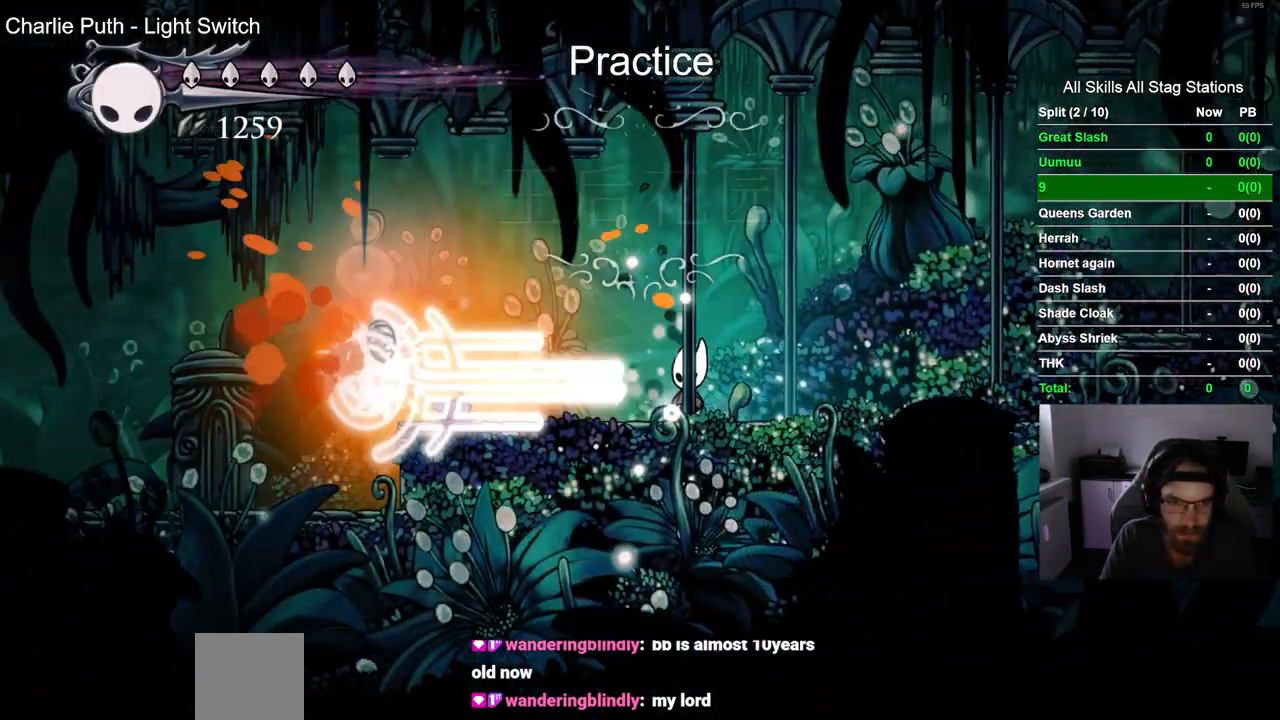
{"dt_ms": 500, "buttons": ["R2"], "left_stick": "center", "right_stick": "center", "events": [[433, "R2", "down"]]}
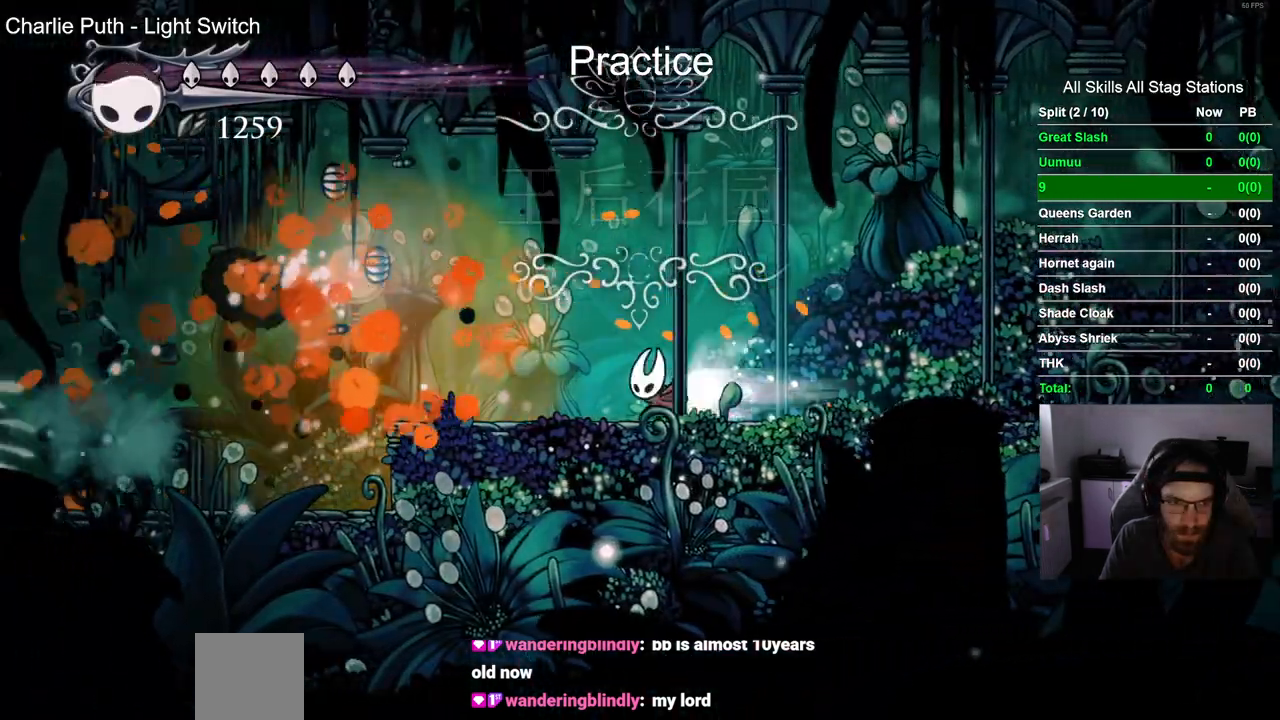
{"dt_ms": 500, "buttons": [], "left_stick": "center", "right_stick": "center", "events": [[150, "R2", "up"]]}
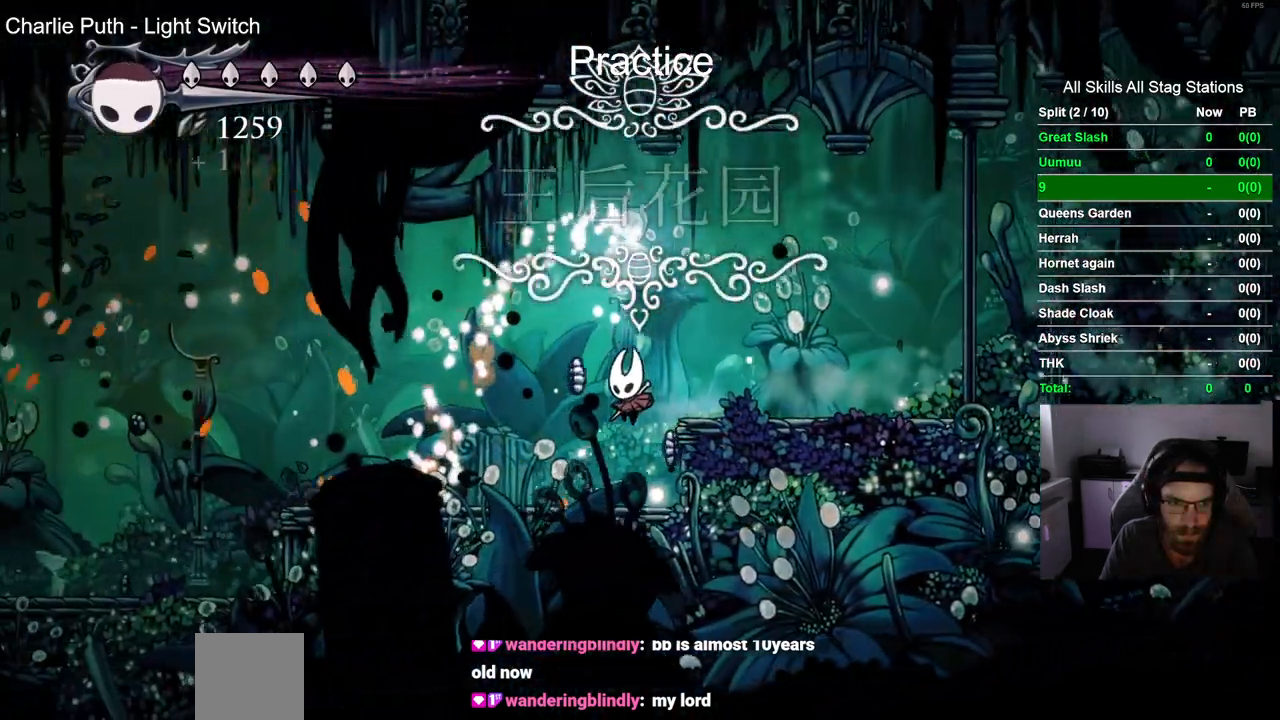
{"dt_ms": 500, "buttons": [], "left_stick": "center", "right_stick": "center", "events": [[83, "SQUARE", "down"], [250, "SQUARE", "up"]]}
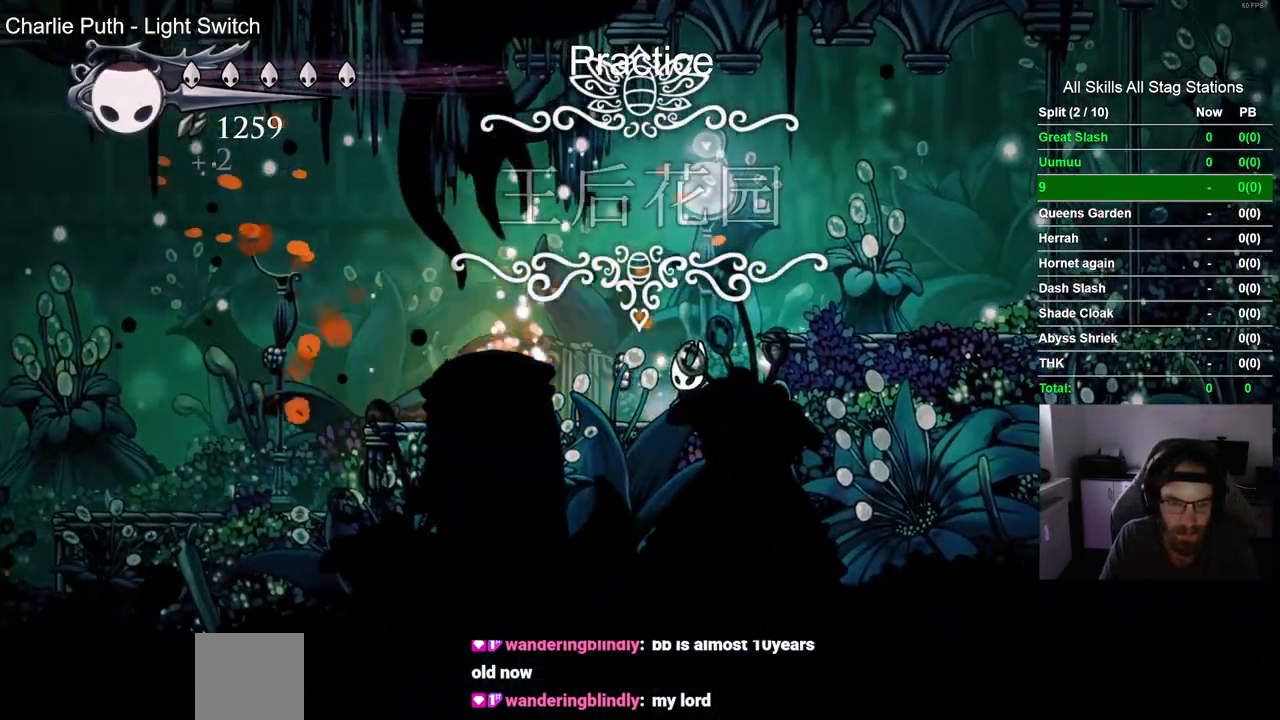
{"dt_ms": 500, "buttons": ["R2"], "left_stick": "center", "right_stick": "center", "events": [[50, "SQUARE", "down"], [233, "SQUARE", "up"], [500, "R2", "down"]]}
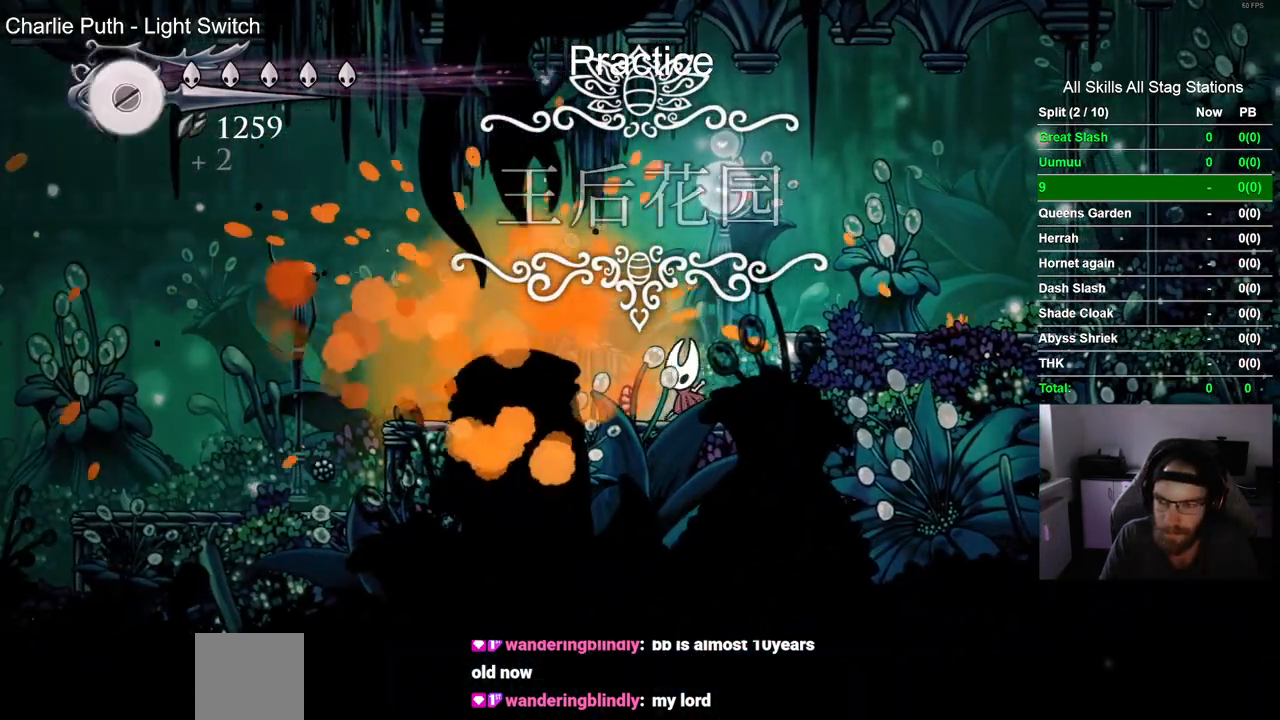
{"dt_ms": 500, "buttons": [], "left_stick": "center", "right_stick": "center", "events": [[233, "R2", "up"]]}
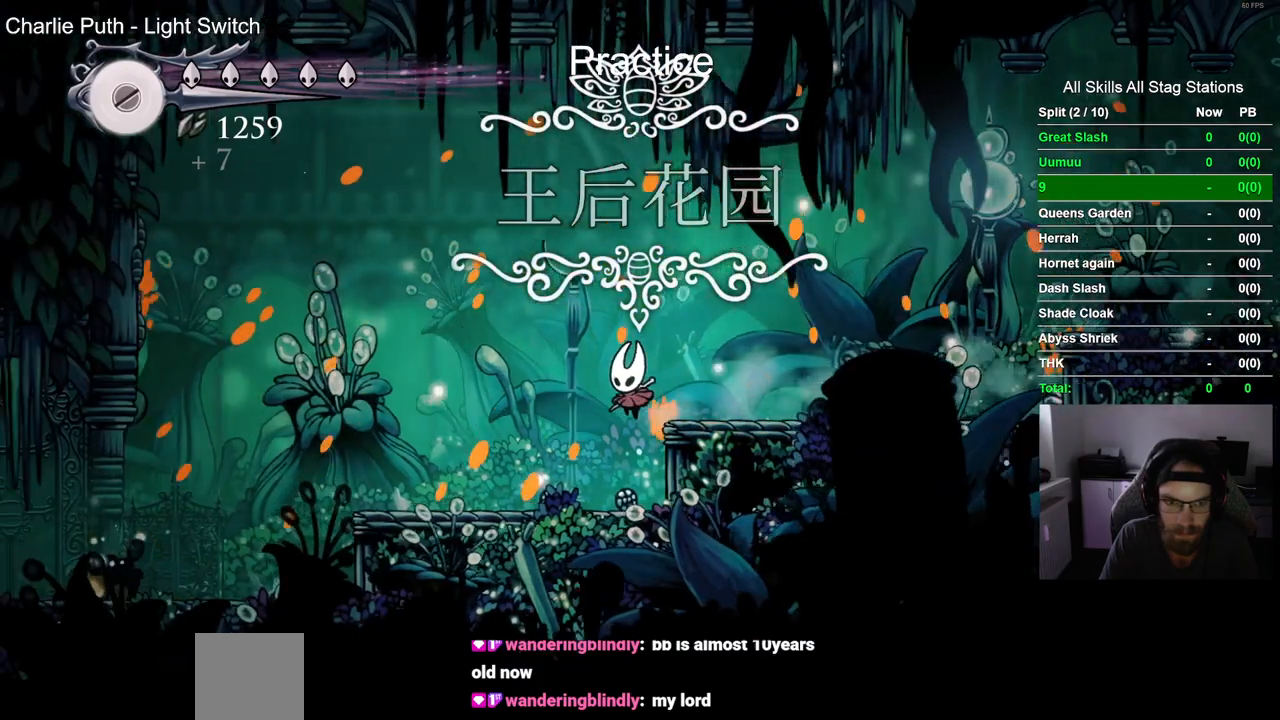
{"dt_ms": 500, "buttons": [], "left_stick": "center", "right_stick": "center", "events": [[250, "R2", "down"], [500, "R2", "up"]]}
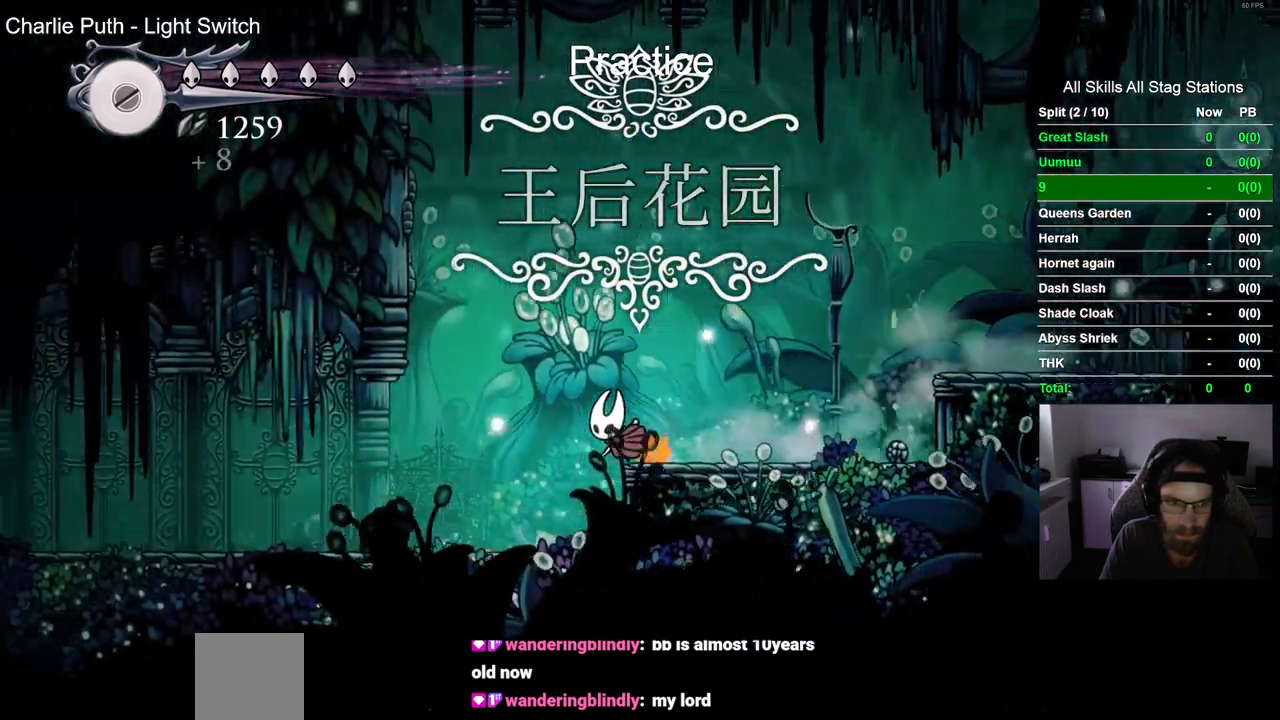
{"dt_ms": 500, "buttons": ["R2"], "left_stick": "center", "right_stick": "center", "events": [[367, "R2", "down"]]}
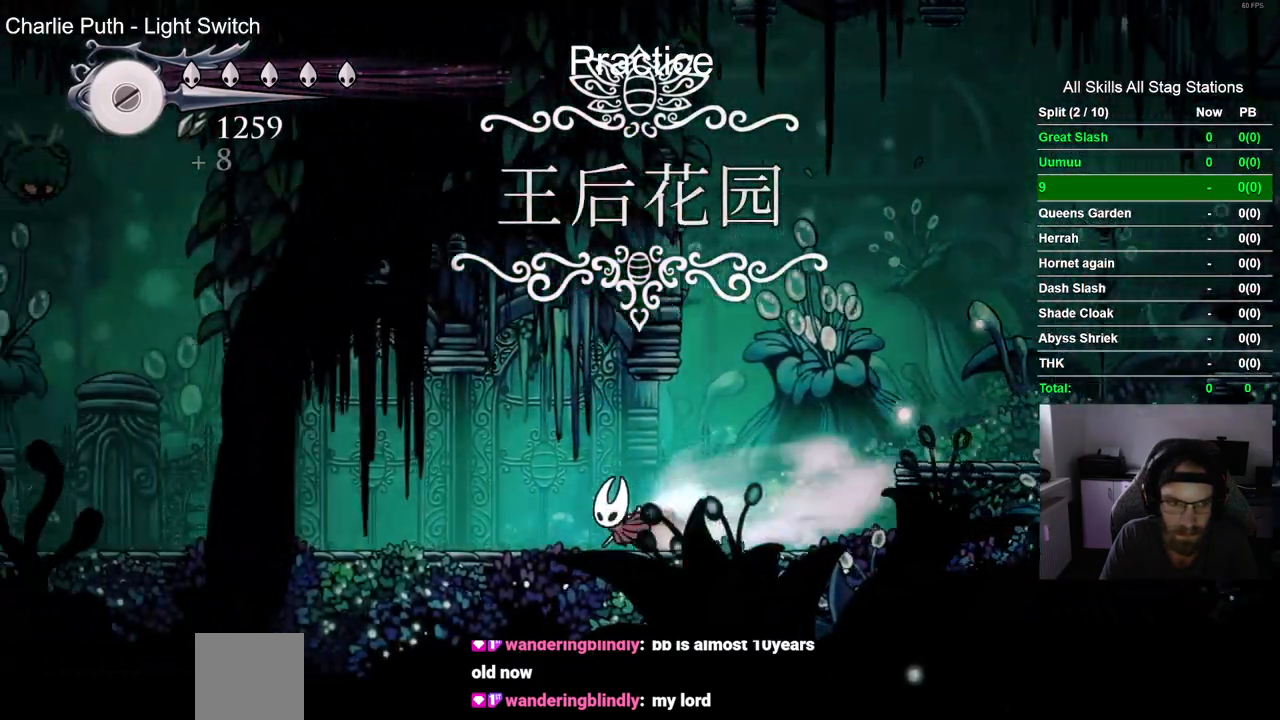
{"dt_ms": 500, "buttons": [], "left_stick": "center", "right_stick": "center", "events": [[133, "R2", "up"]]}
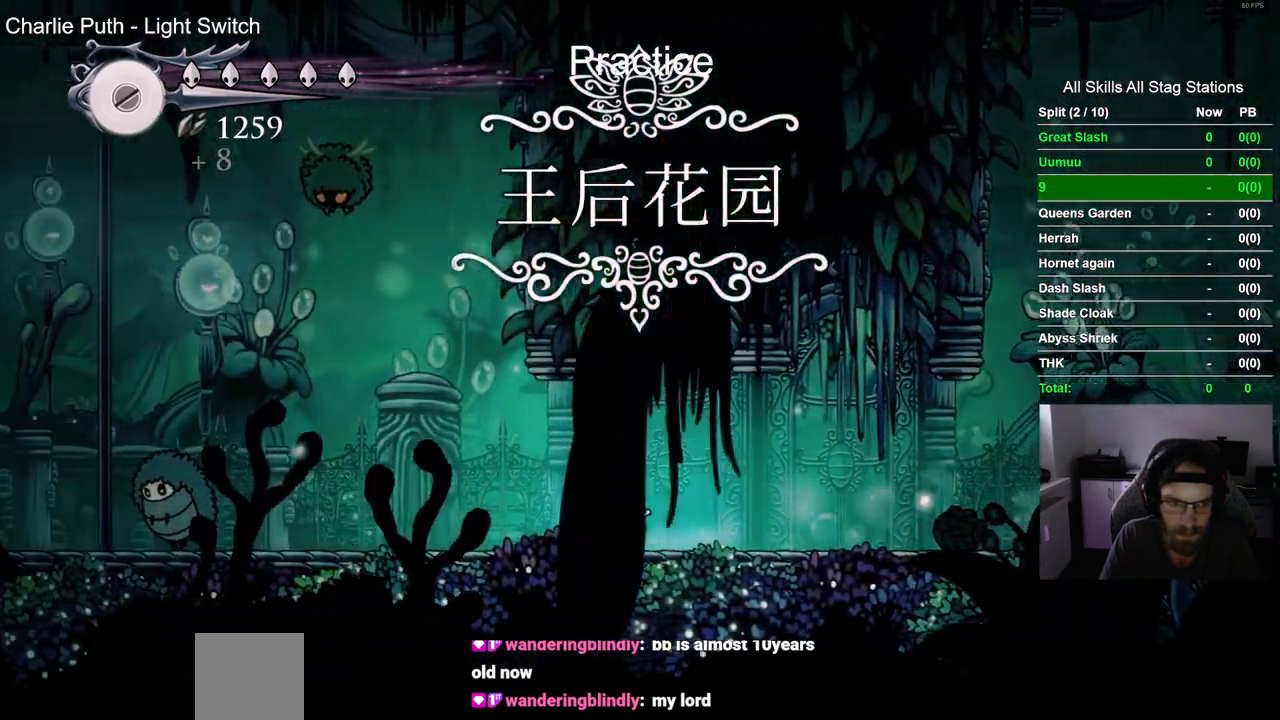
{"dt_ms": 500, "buttons": [], "left_stick": "center", "right_stick": "center", "events": []}
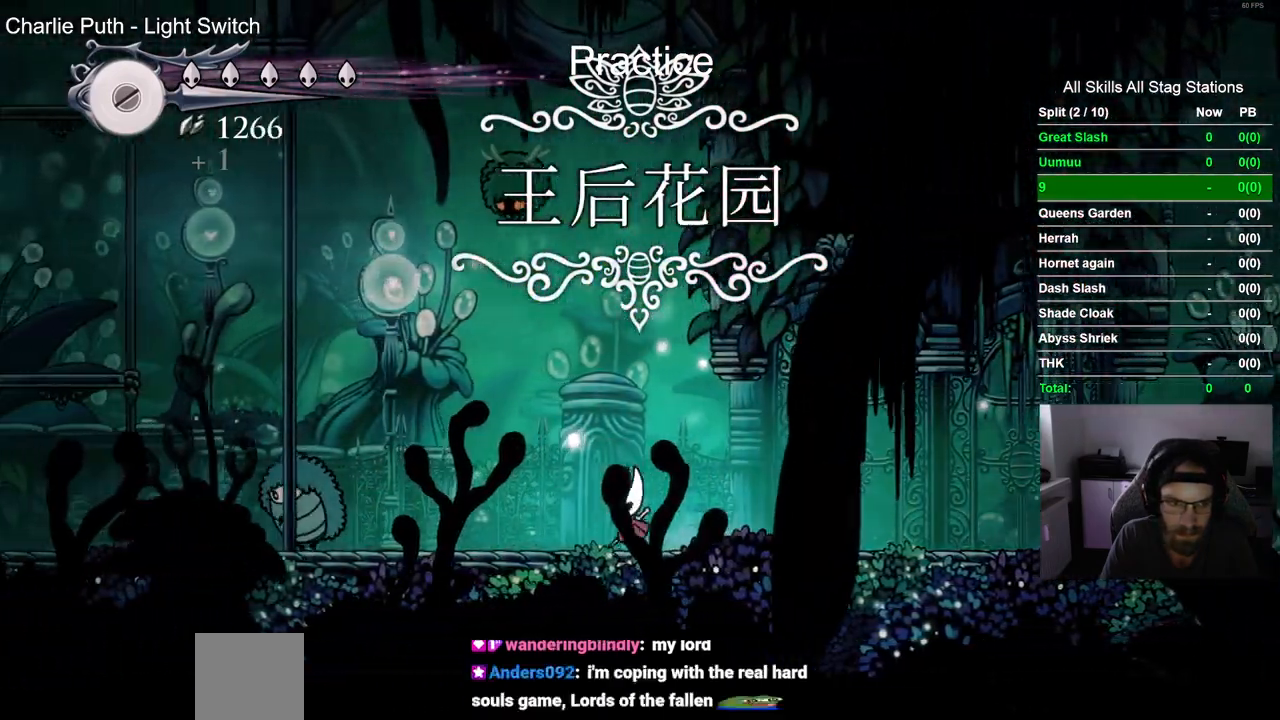
{"dt_ms": 500, "buttons": [], "left_stick": "center", "right_stick": "center", "events": []}
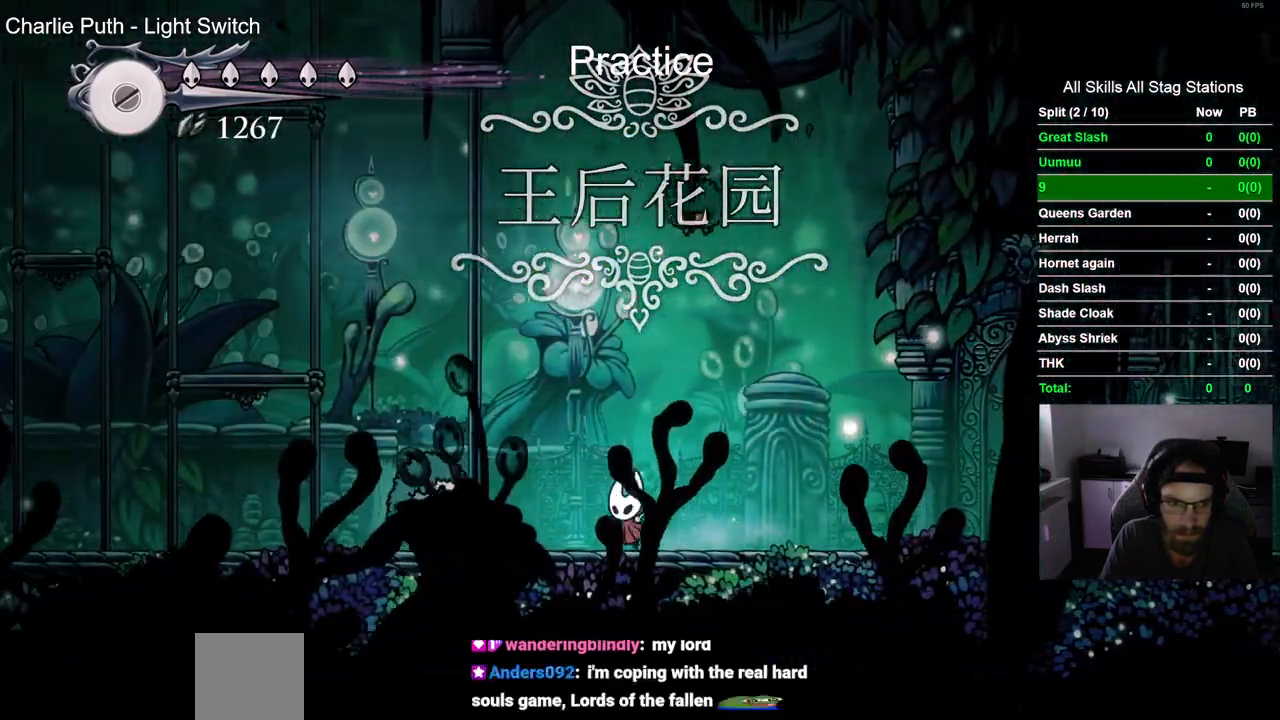
{"dt_ms": 500, "buttons": [], "left_stick": "center", "right_stick": "center", "events": [[50, "SQUARE", "down"], [183, "SQUARE", "up"]]}
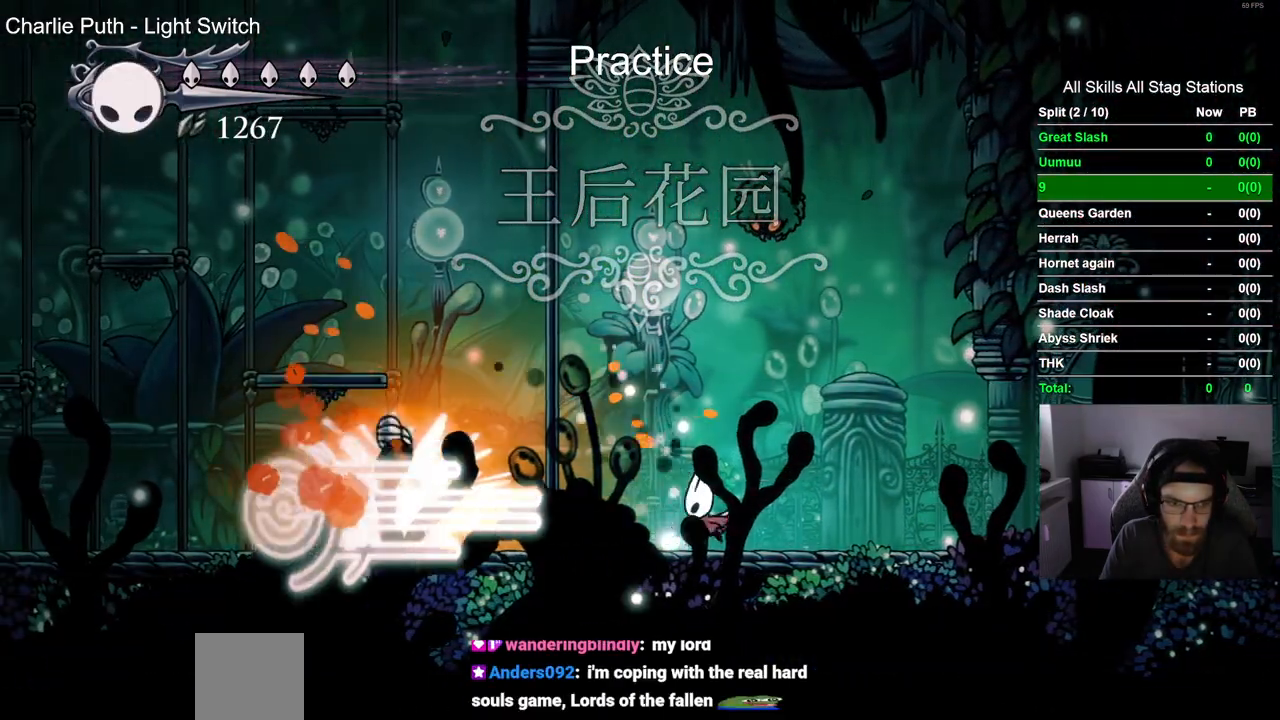
{"dt_ms": 500, "buttons": [], "left_stick": "center", "right_stick": "center", "events": []}
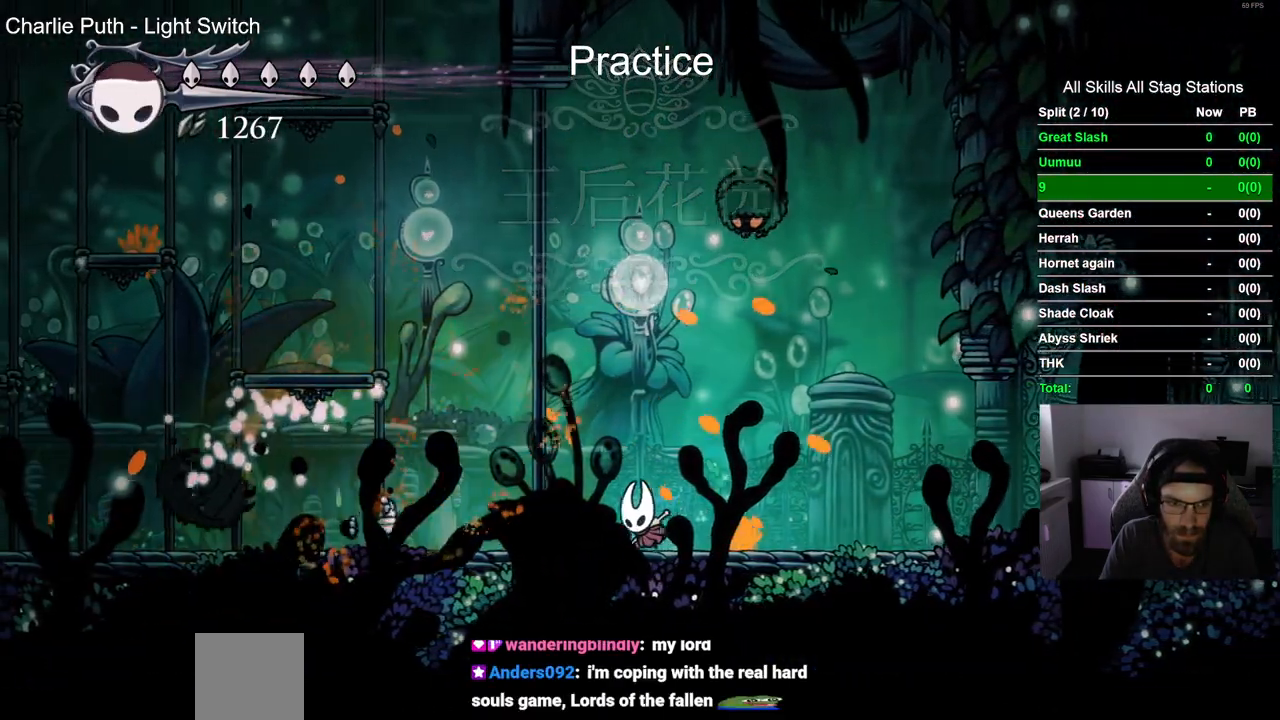
{"dt_ms": 500, "buttons": ["SQUARE"], "left_stick": "center", "right_stick": "center", "events": [[83, "R2", "down"], [283, "R2", "up"], [383, "SQUARE", "down"]]}
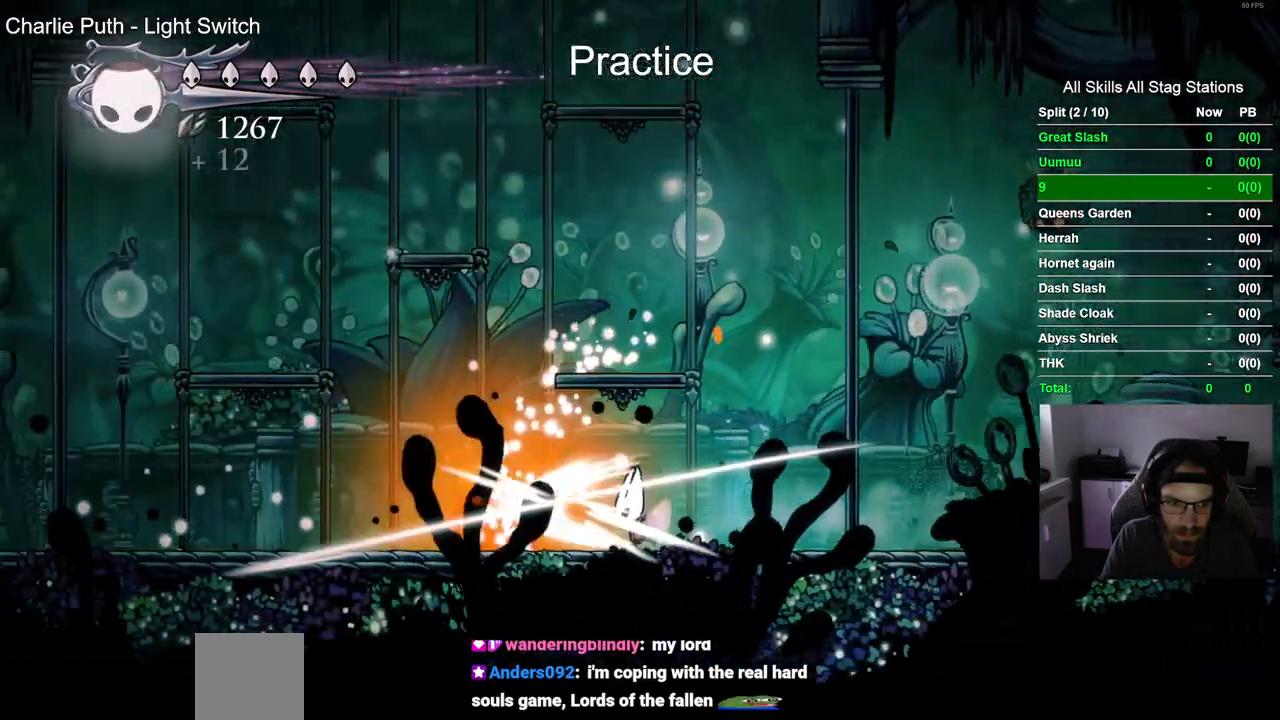
{"dt_ms": 500, "buttons": [], "left_stick": "center", "right_stick": "center", "events": [[83, "SQUARE", "up"], [300, "SQUARE", "down"], [467, "SQUARE", "up"]]}
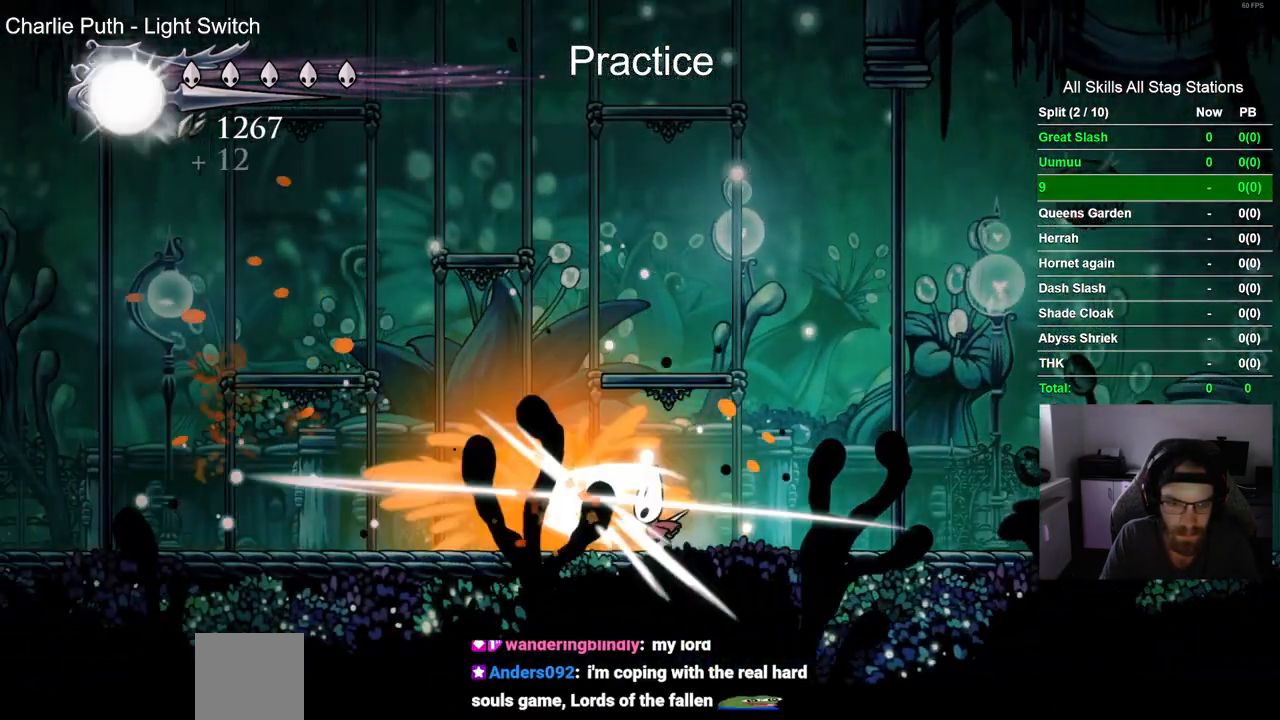
{"dt_ms": 500, "buttons": ["CROSS"], "left_stick": "center", "right_stick": "center", "events": [[400, "CROSS", "down"]]}
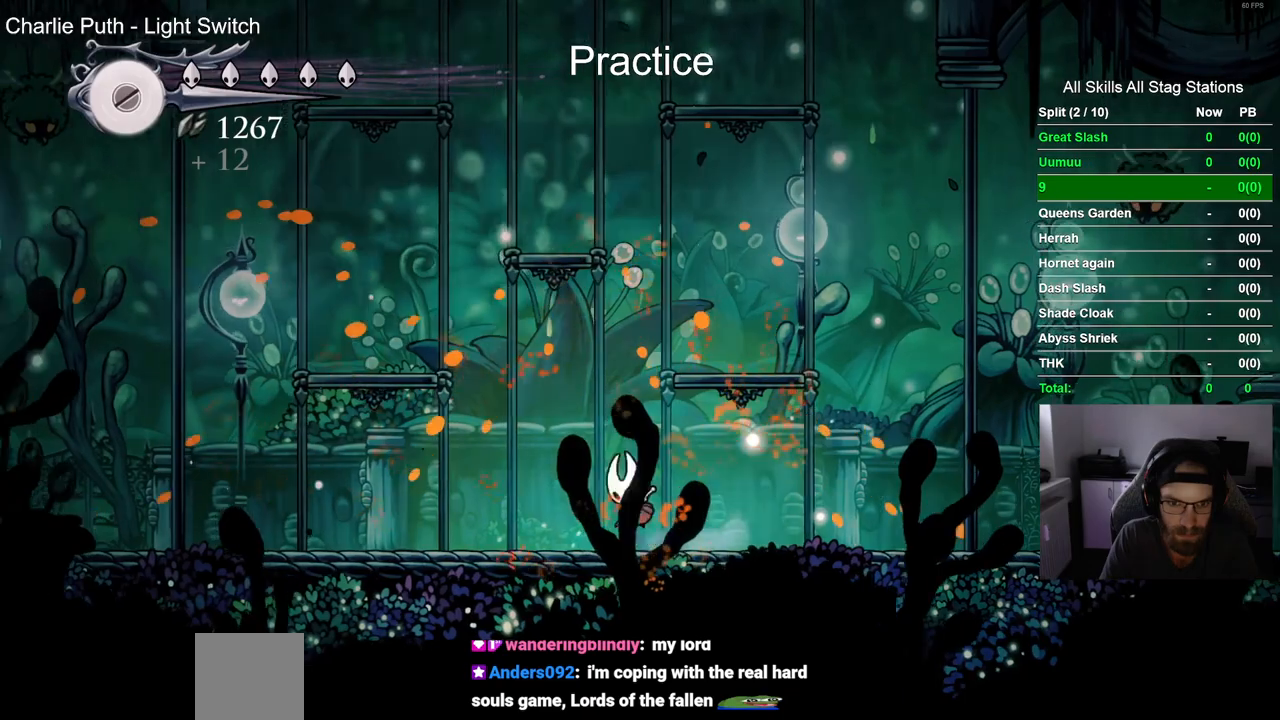
{"dt_ms": 500, "buttons": ["CROSS"], "left_stick": "center", "right_stick": "center", "events": [[100, "DPAD_RIGHT", "down"], [267, "CROSS", "up"], [467, "DPAD_RIGHT", "up"], [500, "CROSS", "down"]]}
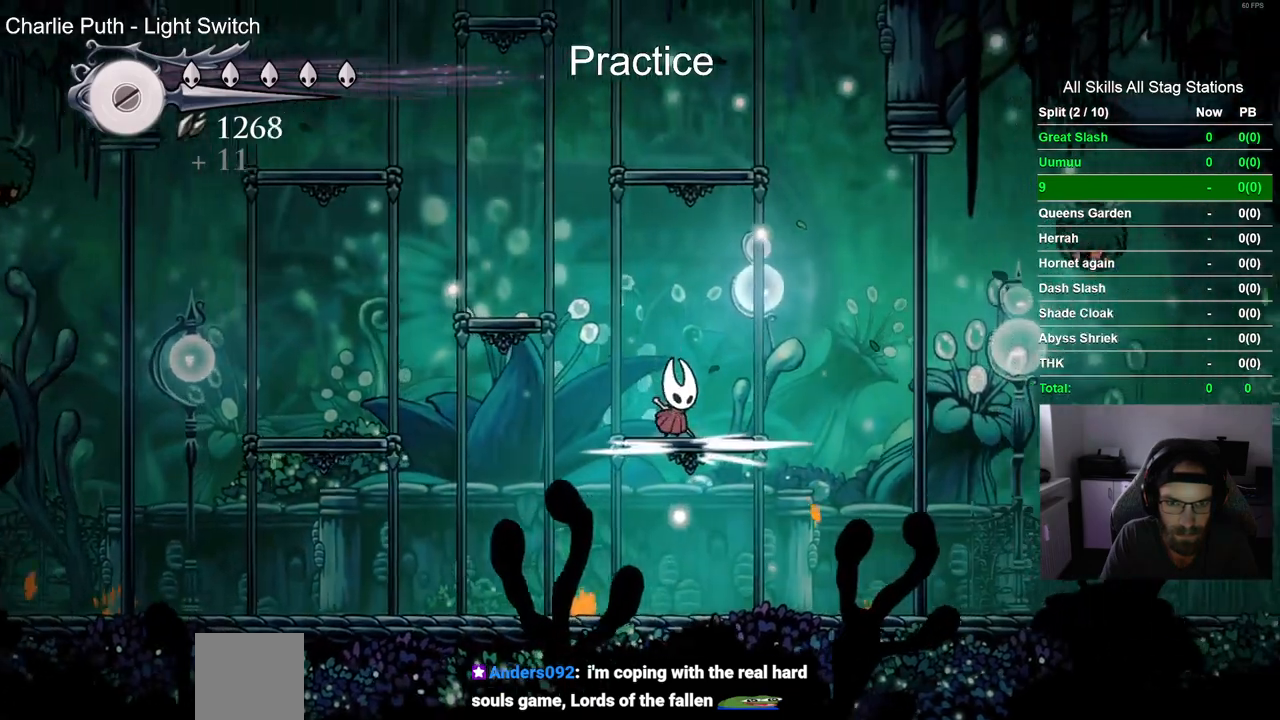
{"dt_ms": 500, "buttons": ["CROSS"], "left_stick": "center", "right_stick": "center", "events": [[283, "CROSS", "up"], [450, "DPAD_UP", "down"], [500, "CROSS", "down"], [500, "DPAD_UP", "up"]]}
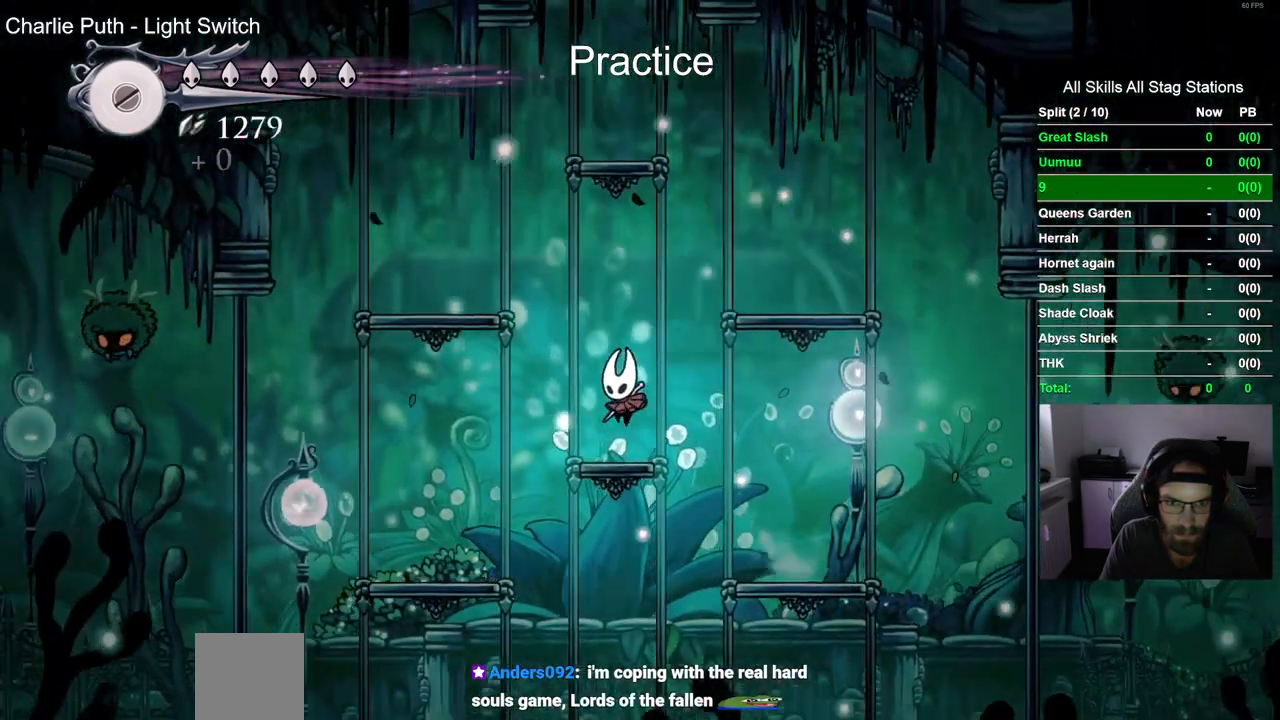
{"dt_ms": 1000, "buttons": [], "left_stick": "center", "right_stick": "center"}
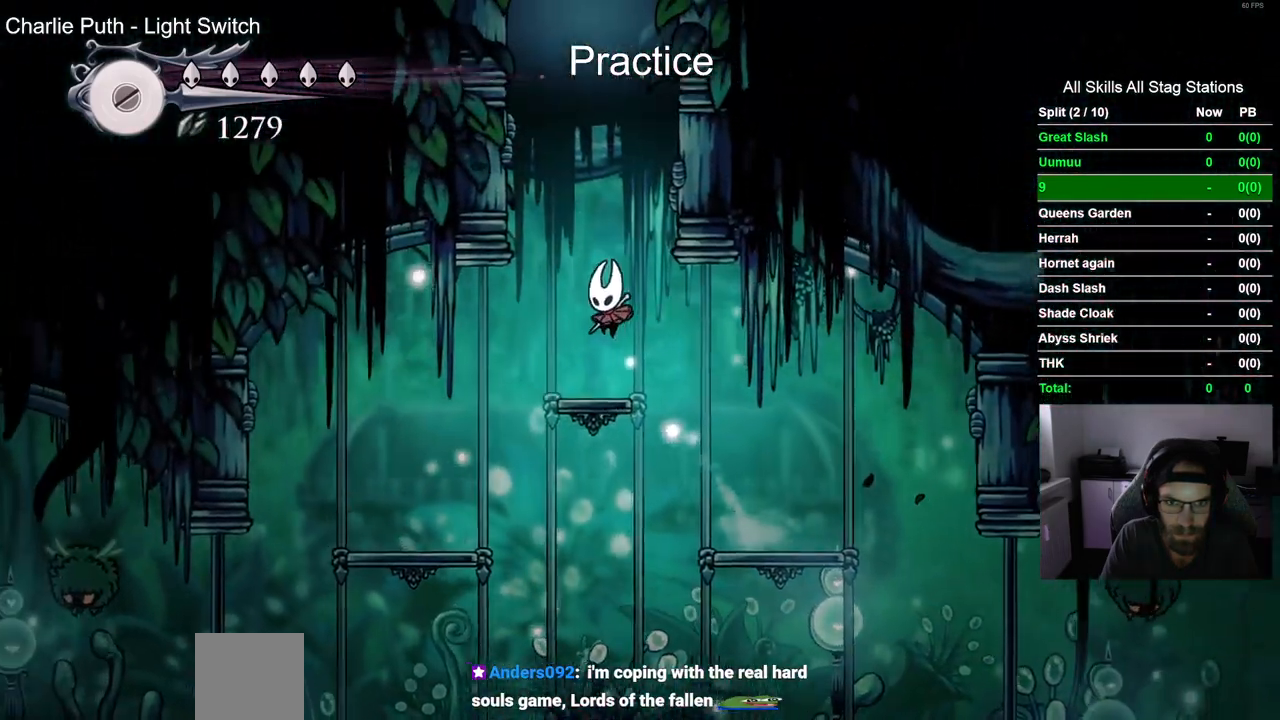
{"dt_ms": 500, "buttons": ["CROSS"], "left_stick": "center", "right_stick": "center"}
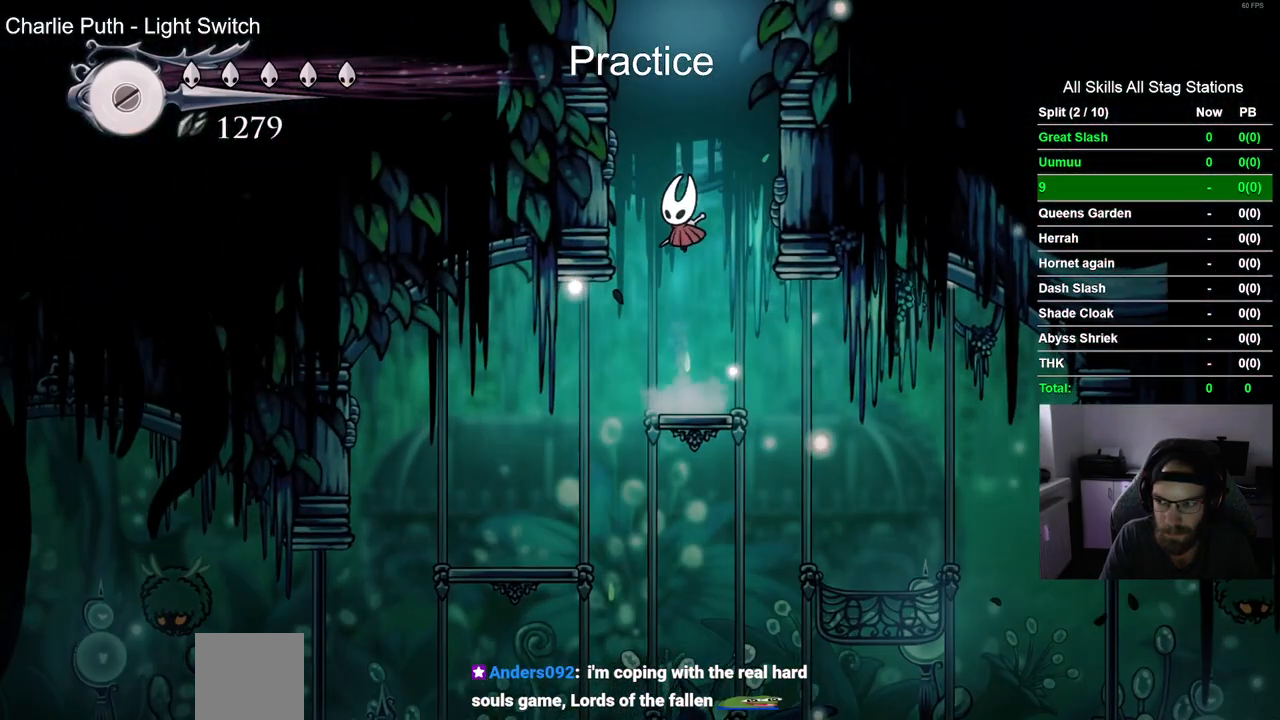
{"dt_ms": 500, "buttons": ["CROSS", "DPAD_RIGHT"], "left_stick": "center", "right_stick": "center", "events": [[50, "DPAD_RIGHT", "down"], [333, "CROSS", "up"], [417, "CROSS", "down"]]}
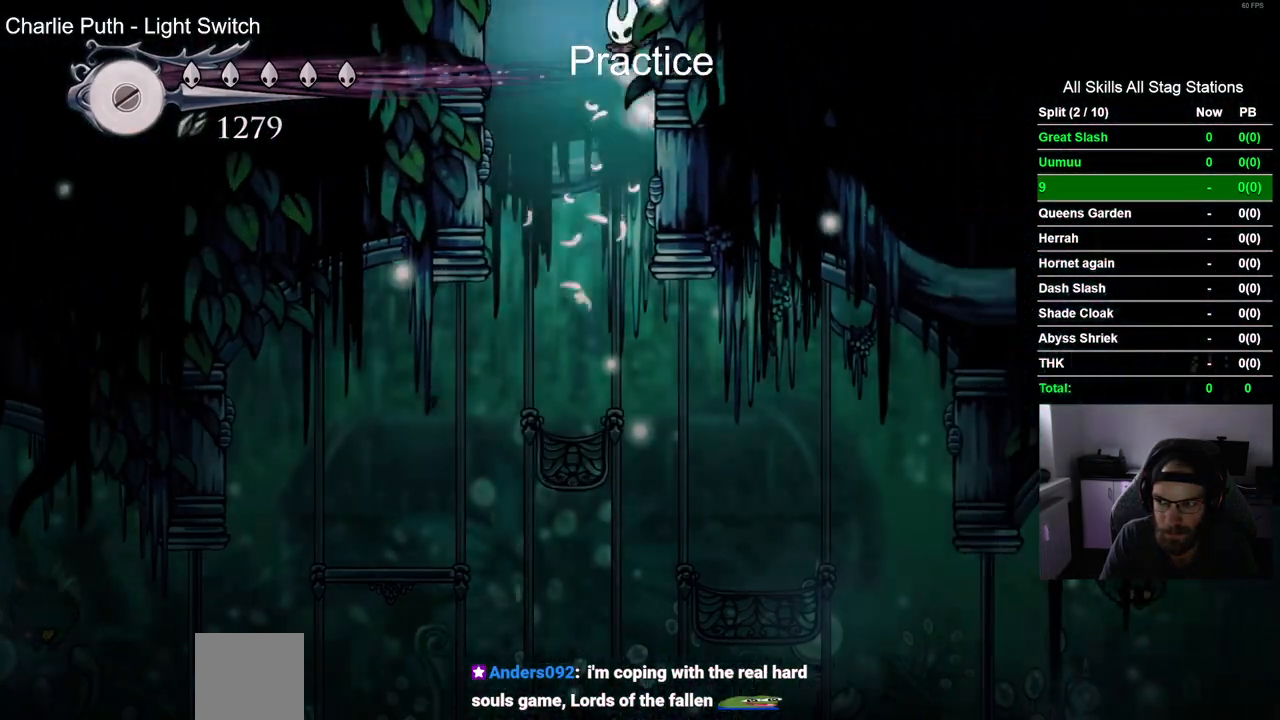
{"dt_ms": 500, "buttons": ["CROSS"], "left_stick": "center", "right_stick": "center", "events": [[250, "CROSS", "up"], [317, "CROSS", "down"], [500, "DPAD_RIGHT", "up"]]}